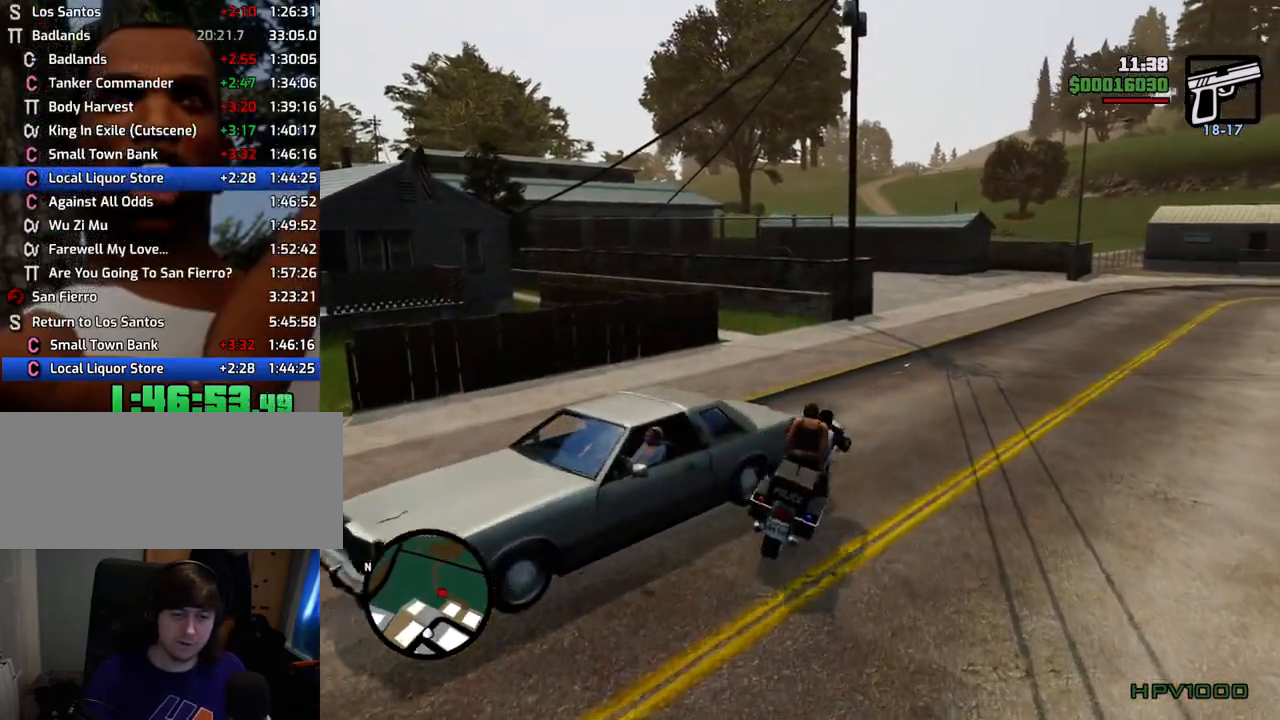
Gameplay with keyboard and mouse; each line is a JSON object with the keys and mouse buttons held at the frame after it. "events" lists presses ("down") and releases ("up") of "1", "2", "3", "4", "5", "6", "a", "alt", "c", "ctrl", "d", "down", "e", "escape", "f", "f1", "f2", "f3", "g", "h", "left", "num2", "q", "r", "right", "s", "shift", "space", "t", "tab", "up", "v", "w", "x", "z", "mouse_left", "mouse_middle", "mouse_right", "mouse_wheel_up" and "mouse_wheel_down" between this image and that frame as [ms after this image, input, new state], when the widget could be followed in between. "mouse_left", "mouse_middle", "mouse_right", "mouse_wheel_up", "mouse_wheel_down" = the "left", "middle", "right", "wheel_up", "wheel_down" buttons of the "mouse" list. No other keys are recorded. Mouse movement is not recorded.
{"keys": ["5", "w"], "mouse": [], "events": [[117, "d", "up"], [217, "a", "down"], [351, "5", "down"], [351, "a", "up"]]}
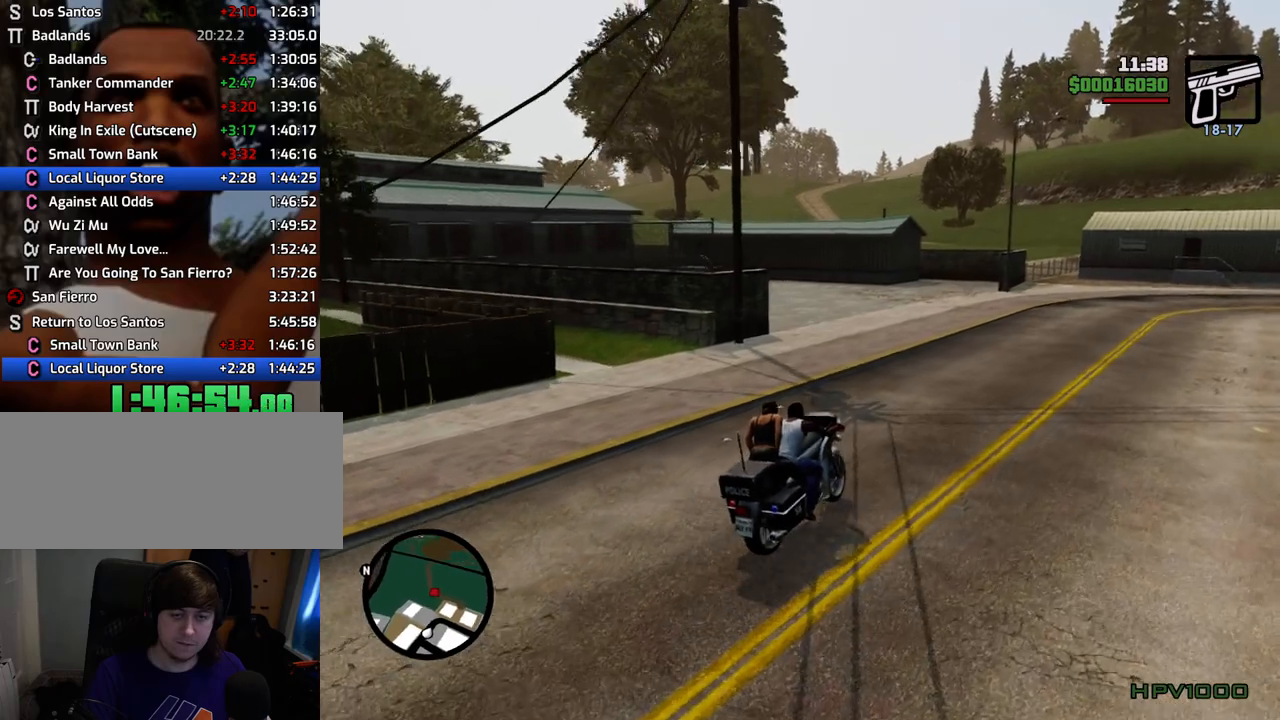
{"keys": ["w"], "mouse": [], "events": [[468, "5", "up"]]}
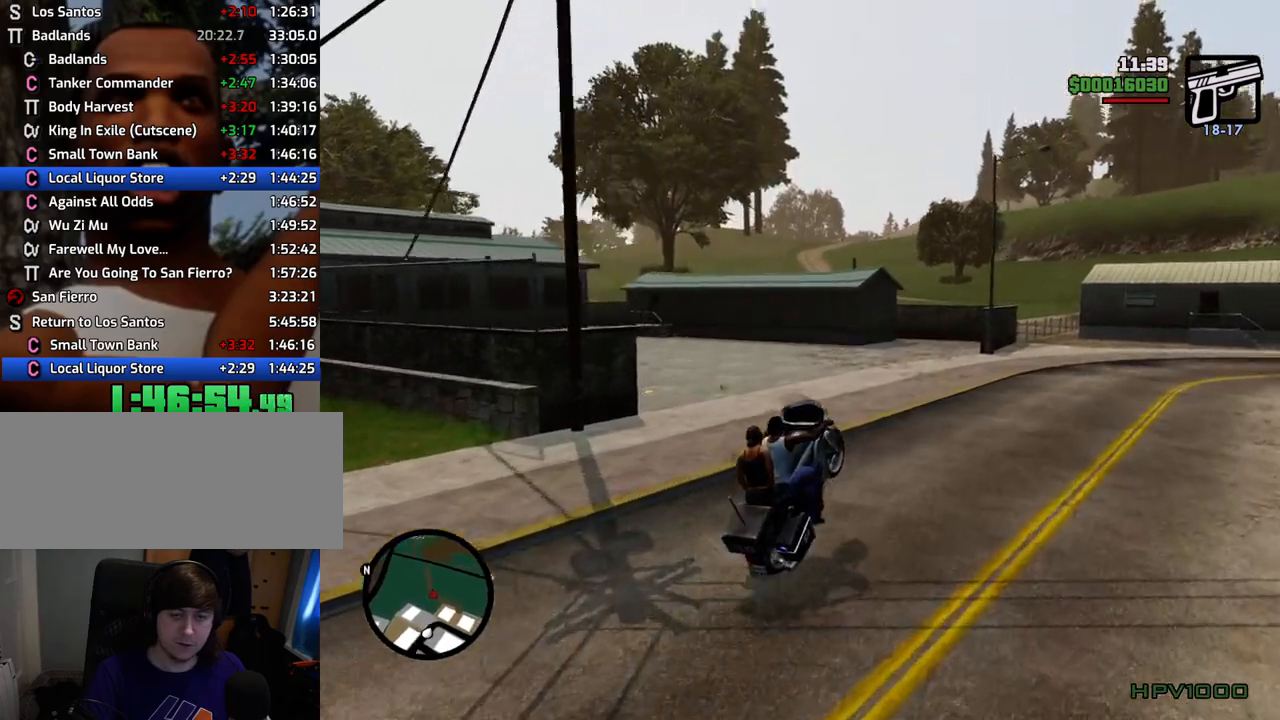
{"keys": ["2", "w"], "mouse": [], "events": [[50, "d", "down"], [101, "d", "up"], [151, "2", "down"], [284, "2", "up"], [385, "2", "down"]]}
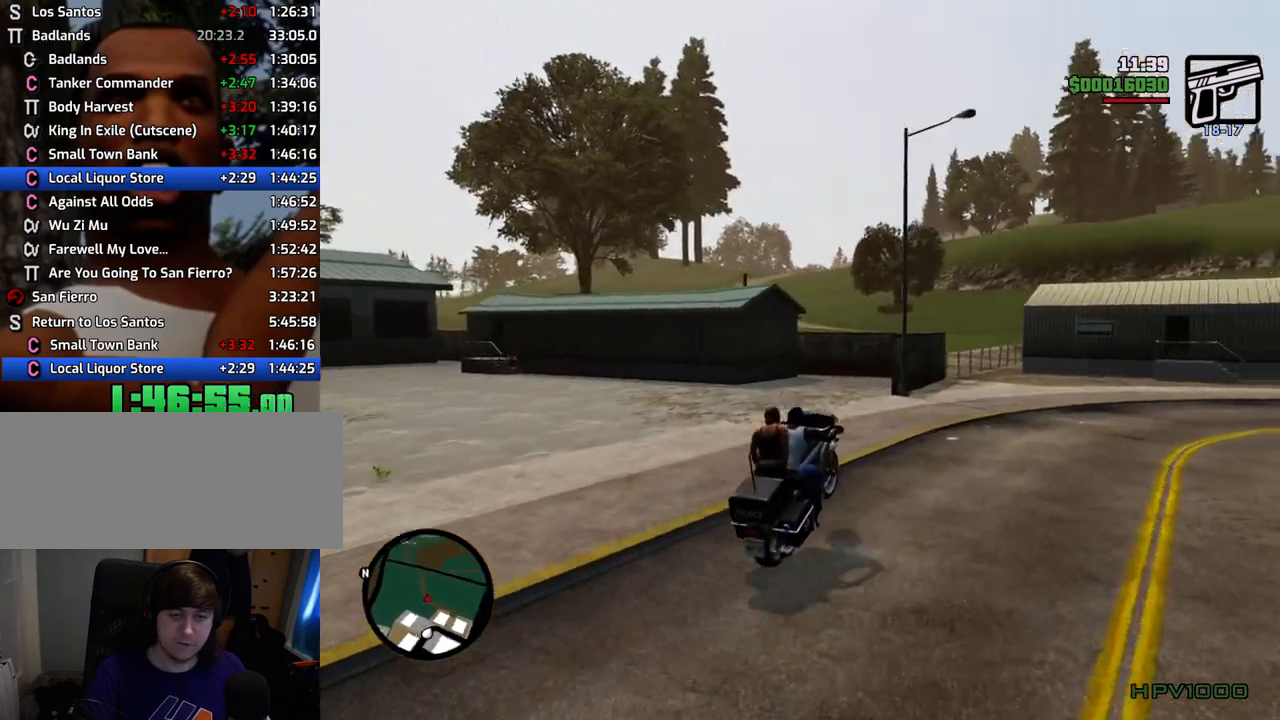
{"keys": [], "mouse": [], "events": [[16, "2", "up"], [400, "d", "down"], [451, "d", "up"], [451, "w", "up"]]}
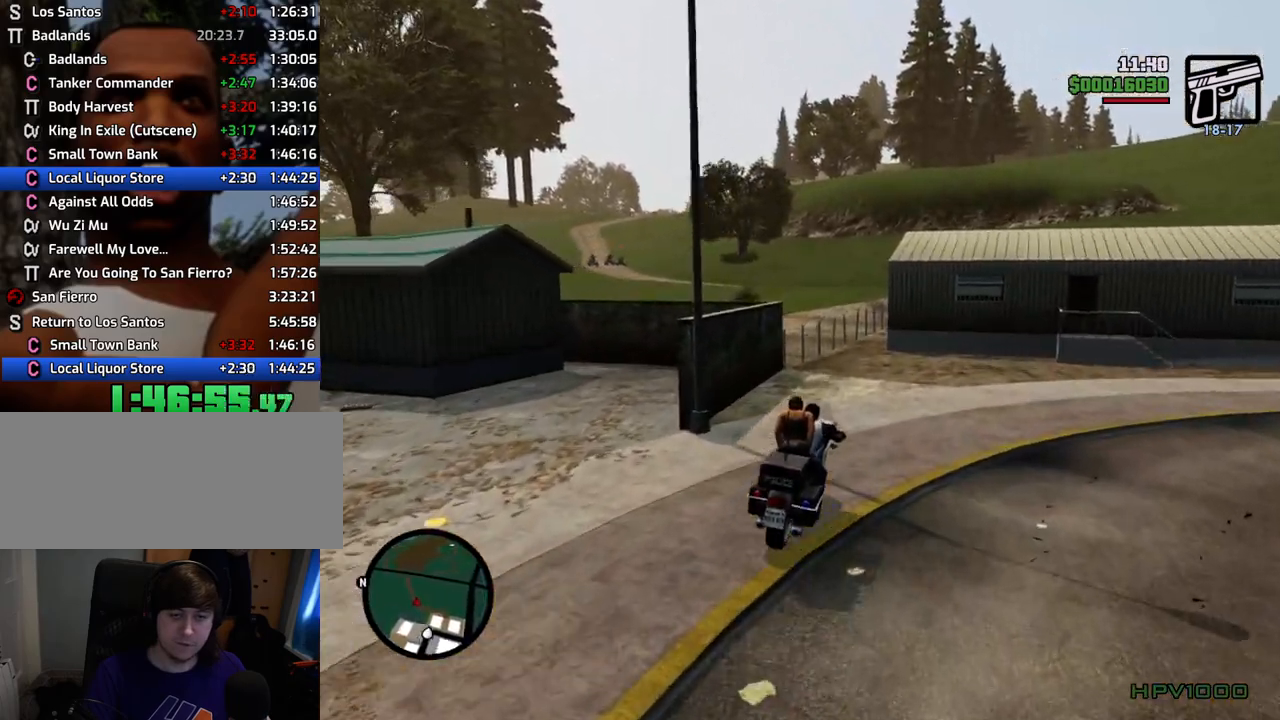
{"keys": ["5", "s", "space"], "mouse": [], "events": [[83, "s", "down"], [133, "5", "down"], [133, "space", "down"]]}
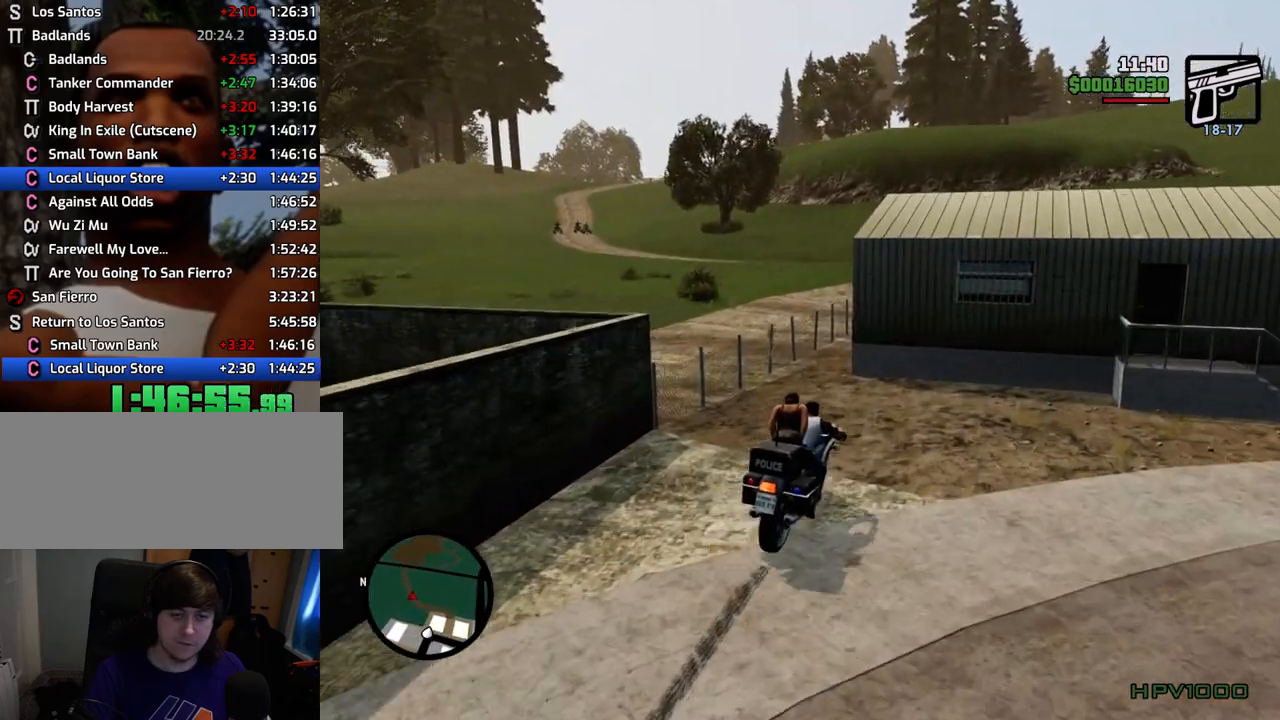
{"keys": [], "mouse": [], "events": [[50, "5", "up"], [50, "space", "up"], [150, "f", "down"], [334, "f", "up"], [334, "s", "up"], [434, "f", "down"], [484, "f", "up"]]}
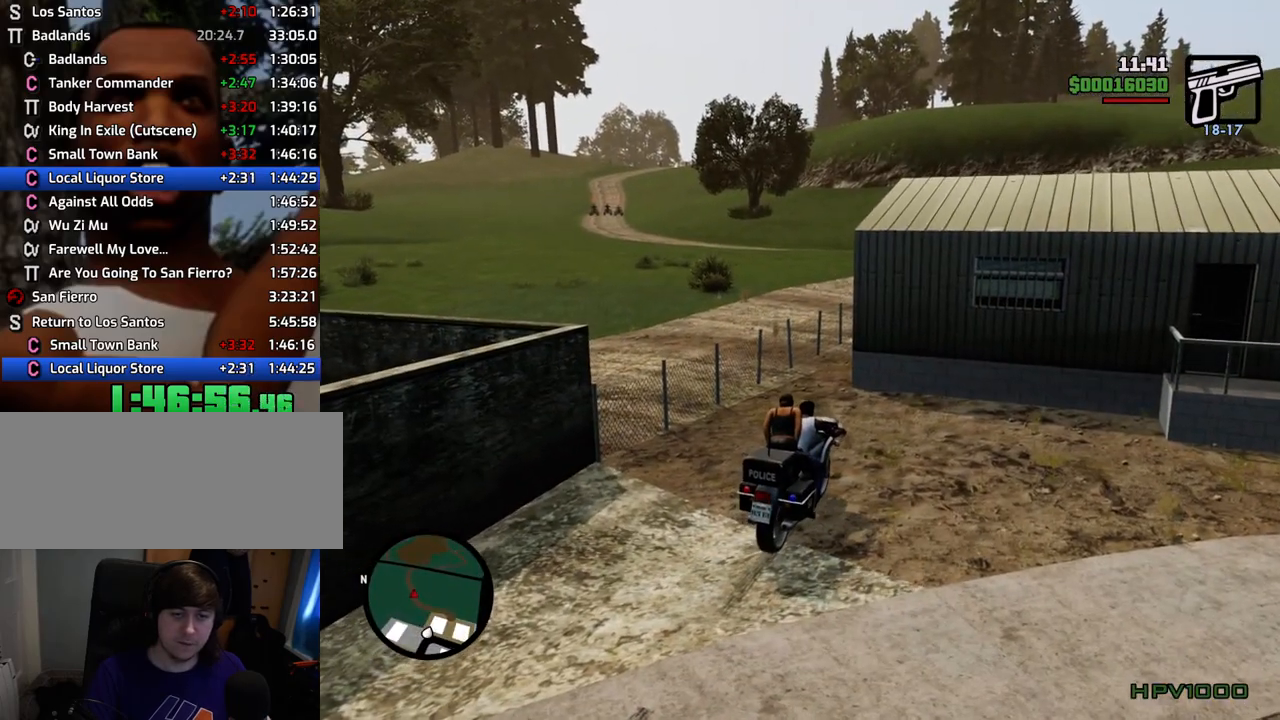
{"keys": ["w"], "mouse": [], "events": [[67, "f", "down"], [167, "f", "up"], [251, "f", "down"], [351, "f", "up"], [401, "w", "down"]]}
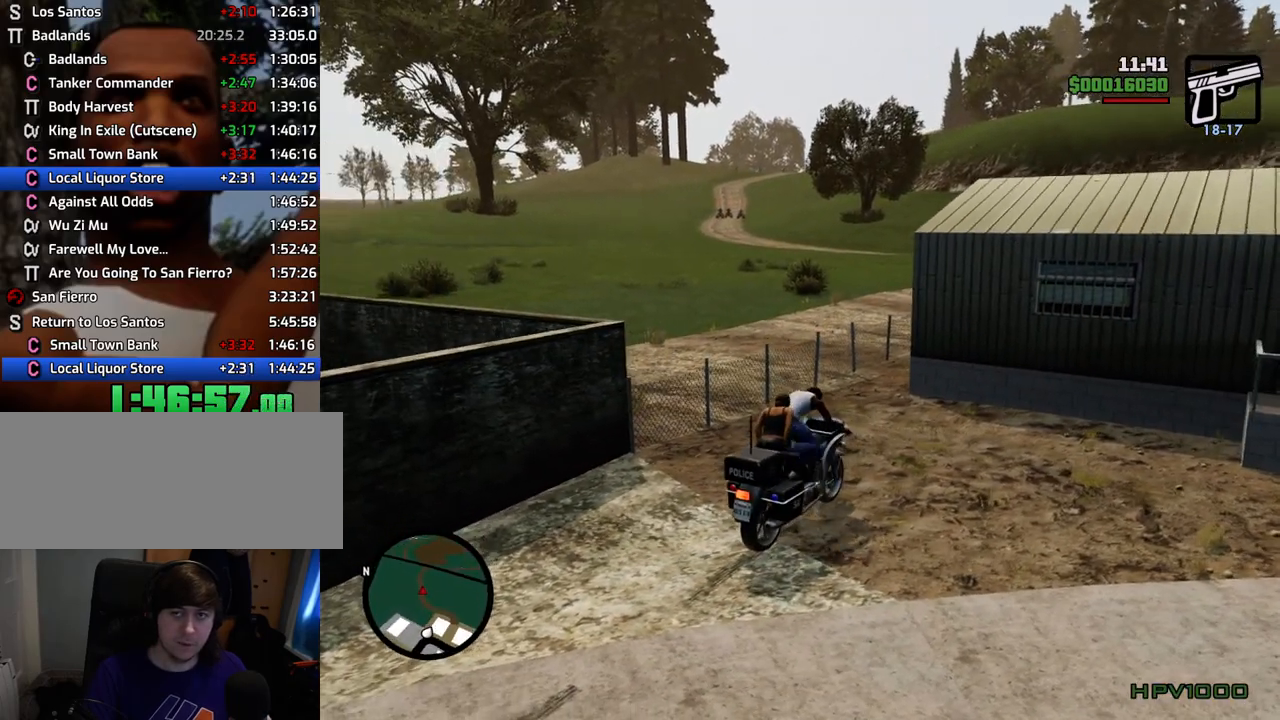
{"keys": ["w"], "mouse": [], "events": [[67, "3", "down"], [217, "3", "up"]]}
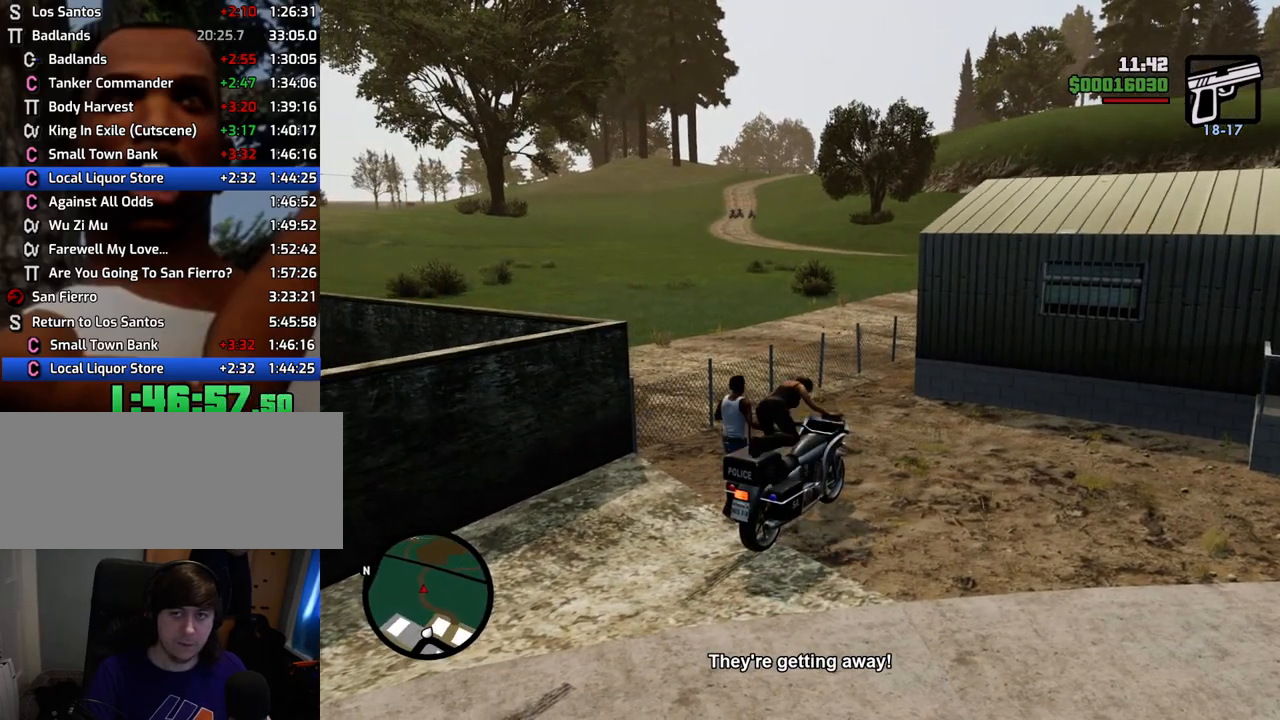
{"keys": ["a", "w"], "mouse": [], "events": [[34, "mouse_wheel_down", "down"], [84, "mouse_wheel_down", "up"], [184, "a", "down"], [268, "mouse_wheel_down", "down"], [318, "mouse_wheel_down", "up"]]}
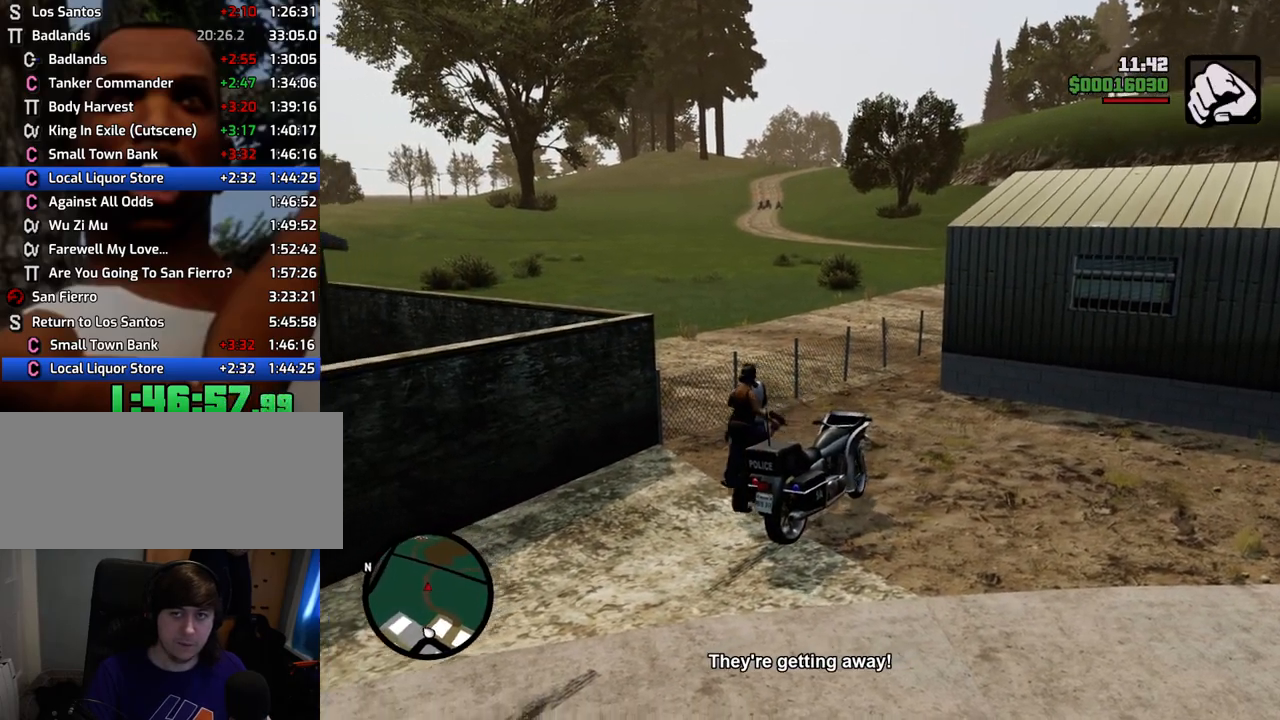
{"keys": [], "mouse": ["right"], "events": [[50, "a", "up"], [50, "mouse_wheel_up", "down"], [150, "mouse_wheel_up", "up"], [334, "mouse_right", "down"], [334, "w", "up"]]}
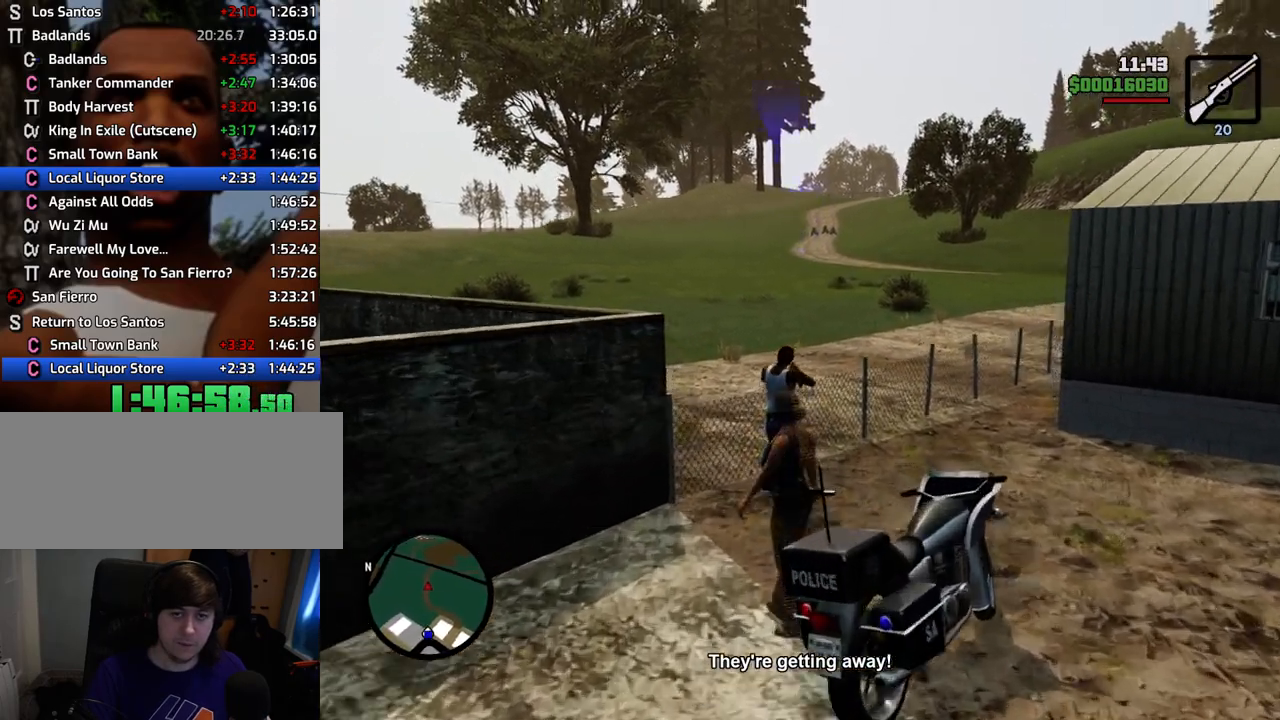
{"keys": [], "mouse": ["right"], "events": []}
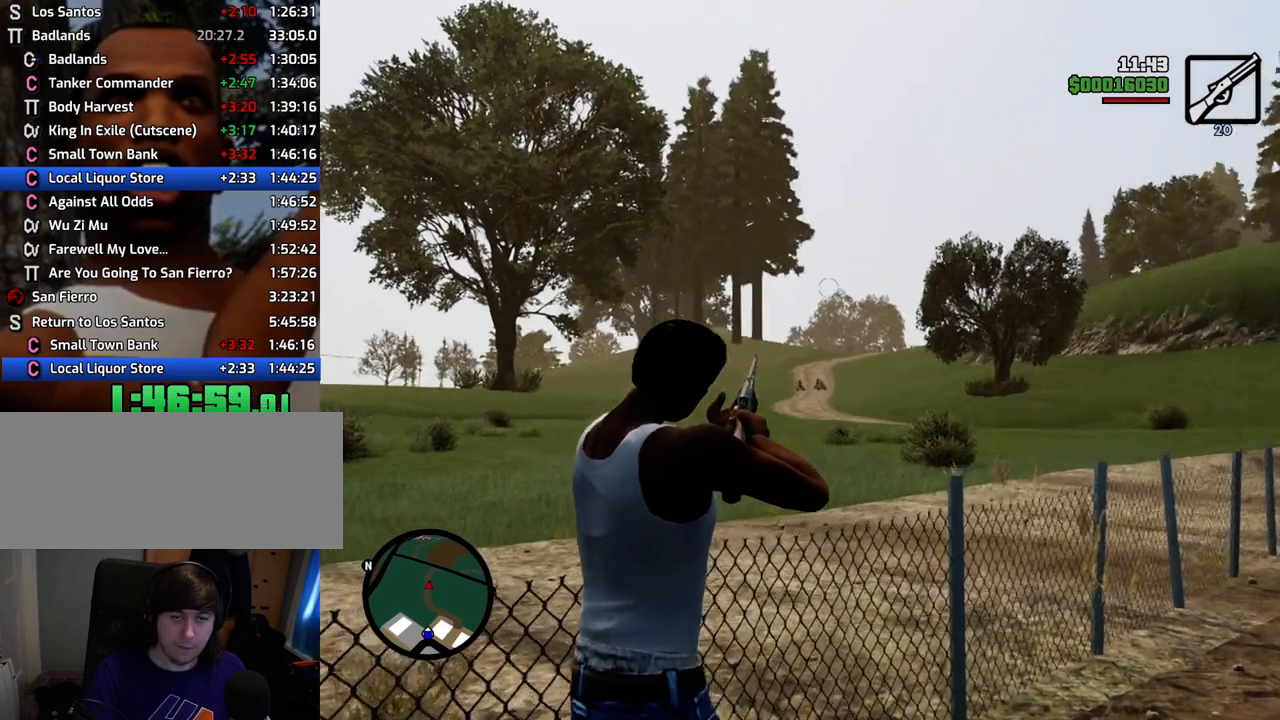
{"keys": [], "mouse": ["right"], "events": []}
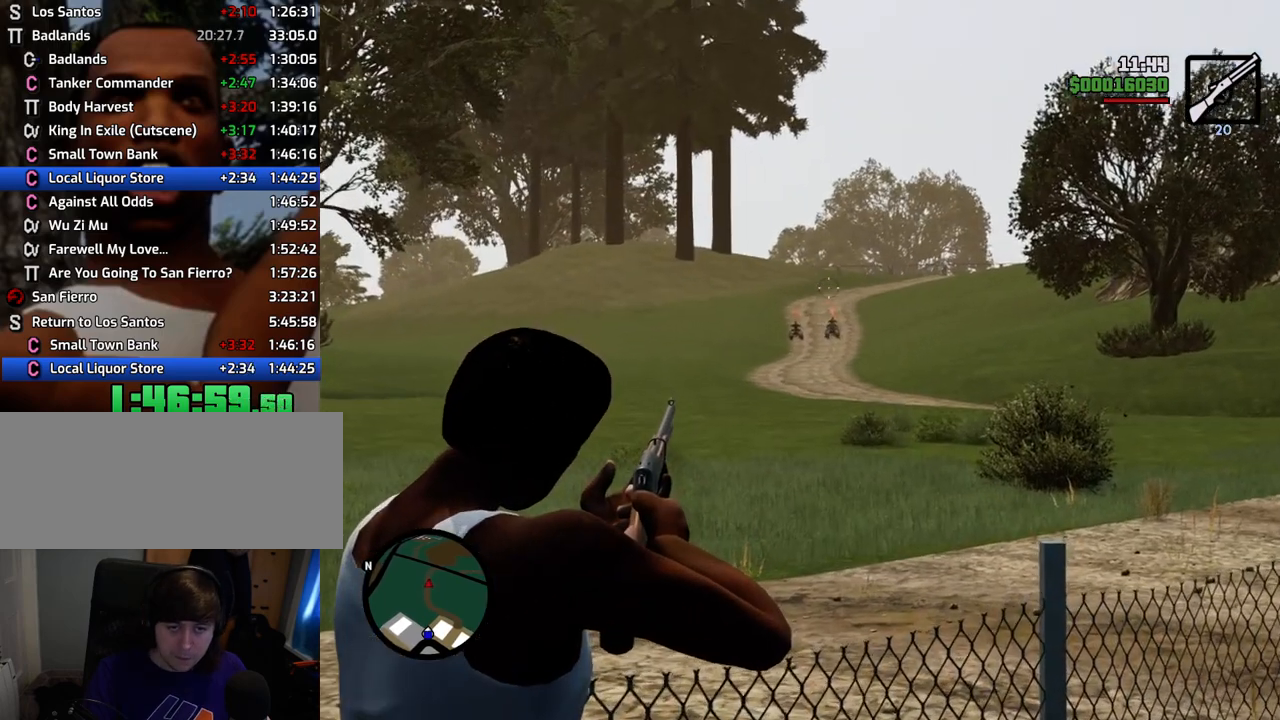
{"keys": [], "mouse": ["right"], "events": []}
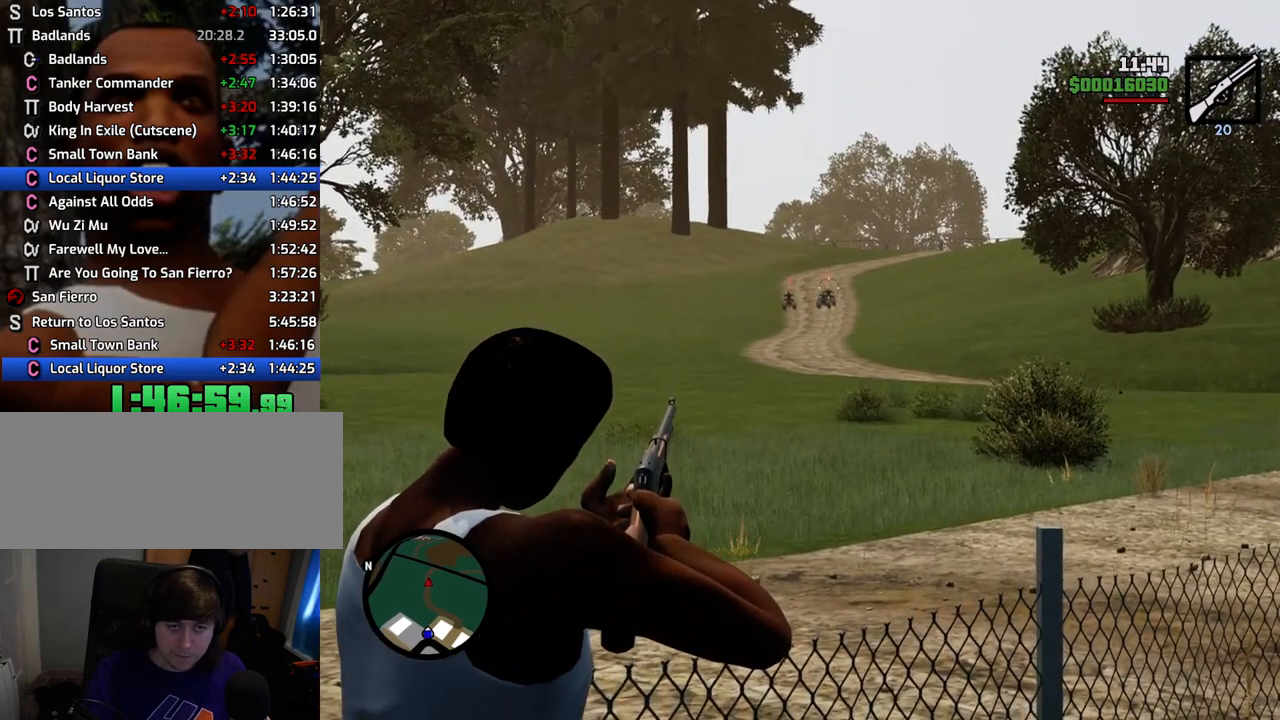
{"keys": [], "mouse": ["right"], "events": [[184, "mouse_left", "down"], [268, "mouse_left", "up"]]}
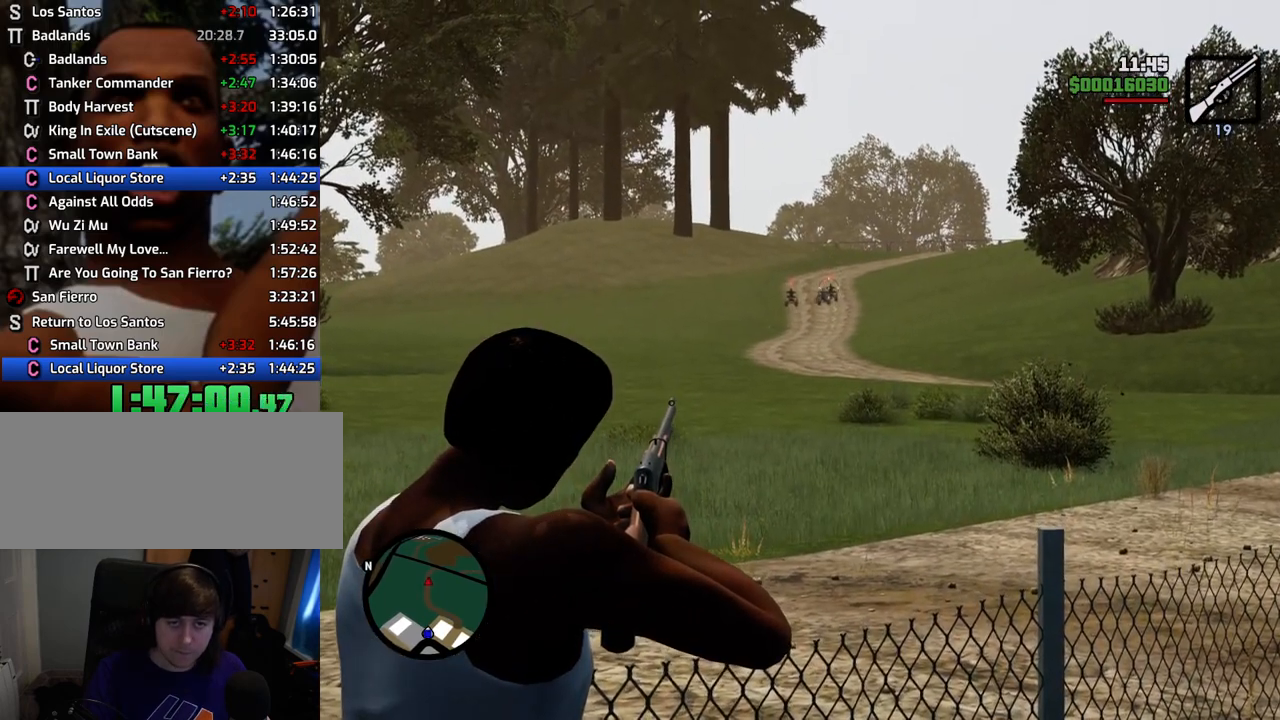
{"keys": [], "mouse": ["right"], "events": [[334, "mouse_left", "down"], [434, "mouse_left", "up"]]}
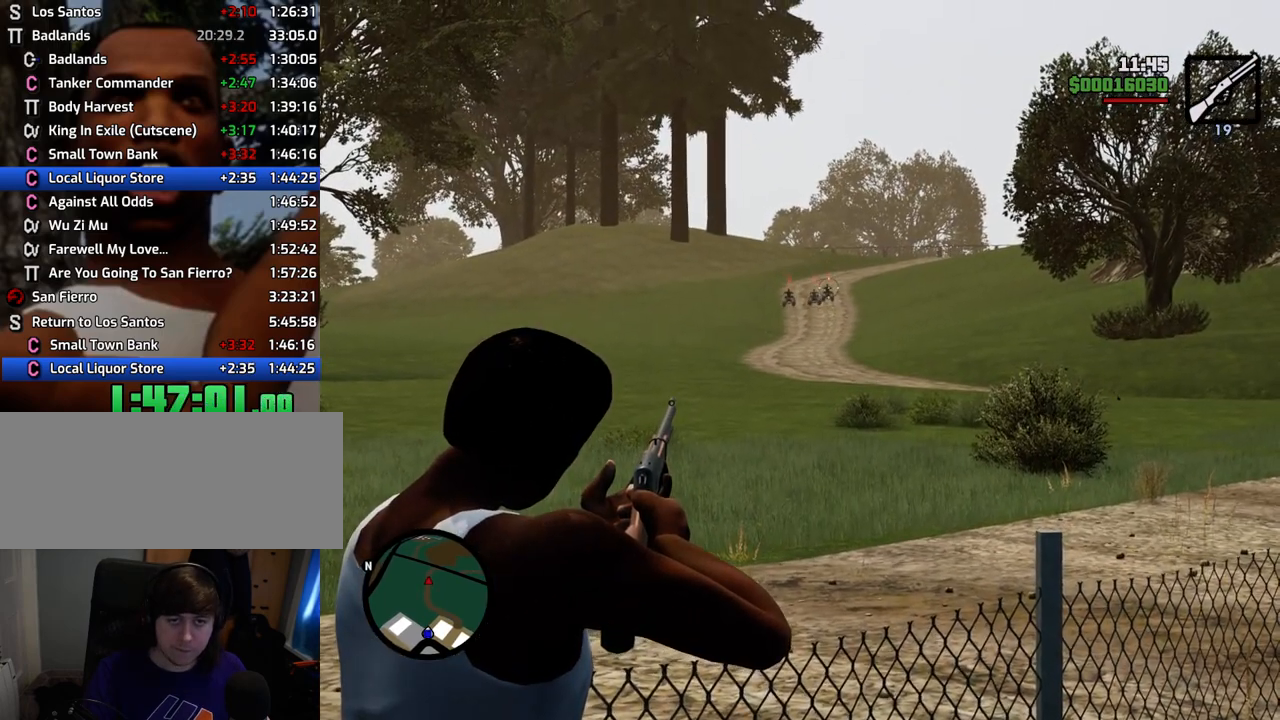
{"keys": [], "mouse": ["left", "right"], "events": [[17, "mouse_left", "down"], [117, "mouse_left", "up"], [217, "mouse_left", "down"], [250, "mouse_left", "up"], [351, "mouse_left", "down"], [451, "mouse_left", "up"], [484, "mouse_left", "down"]]}
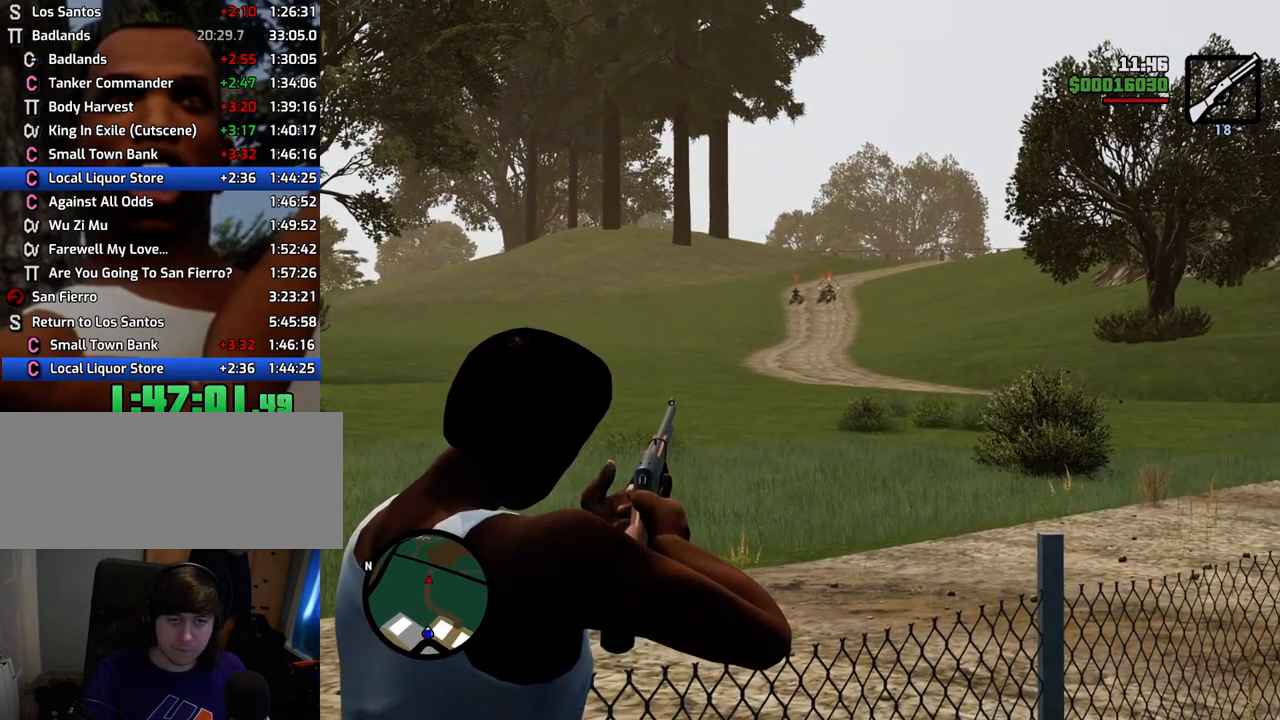
{"keys": [], "mouse": ["right"], "events": [[134, "mouse_left", "up"]]}
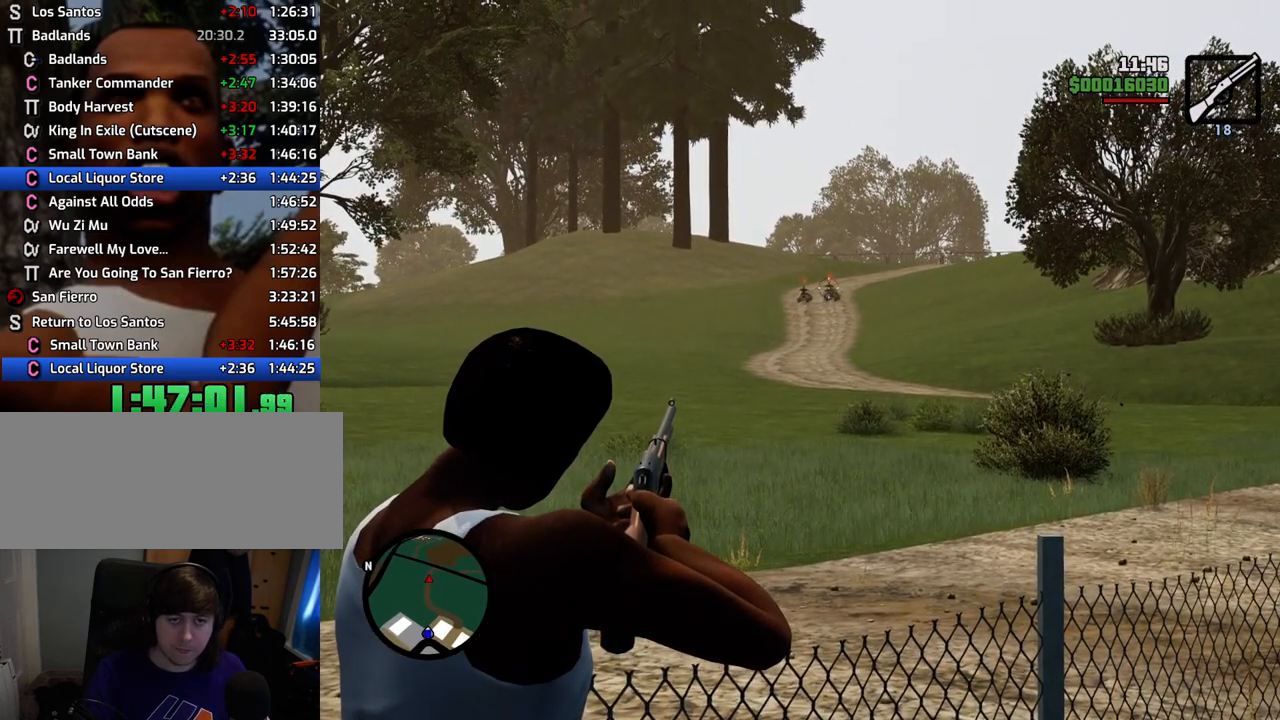
{"keys": [], "mouse": ["left", "right"], "events": [[485, "mouse_left", "down"]]}
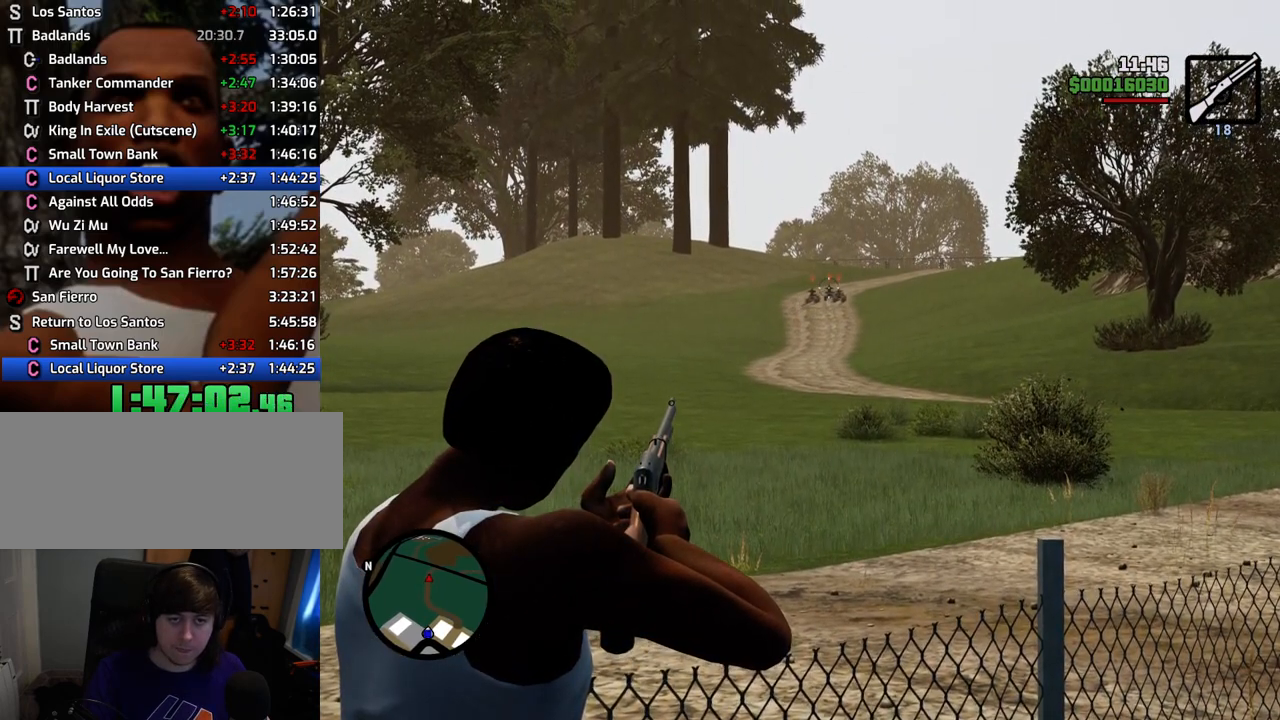
{"keys": [], "mouse": ["right"], "events": [[117, "mouse_left", "up"], [167, "mouse_left", "down"], [251, "mouse_left", "up"]]}
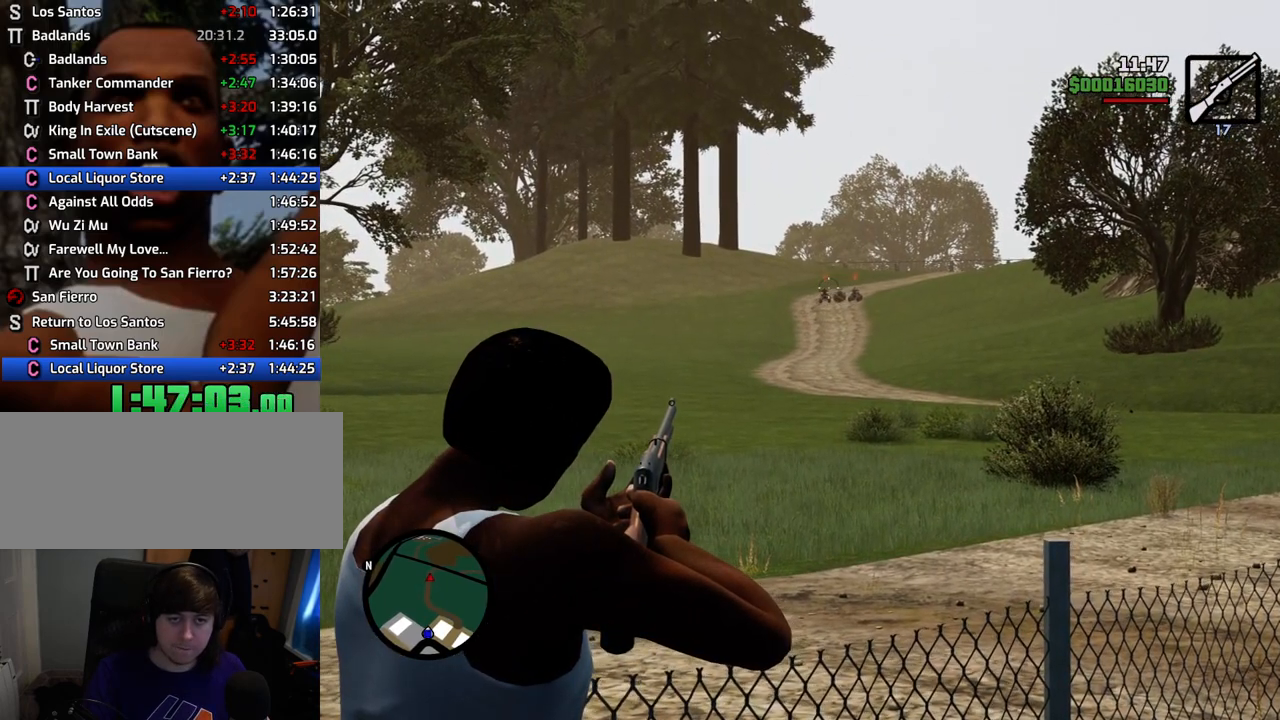
{"keys": [], "mouse": ["right"], "events": [[267, "mouse_left", "down"], [367, "mouse_left", "up"], [417, "mouse_left", "down"], [501, "mouse_left", "up"]]}
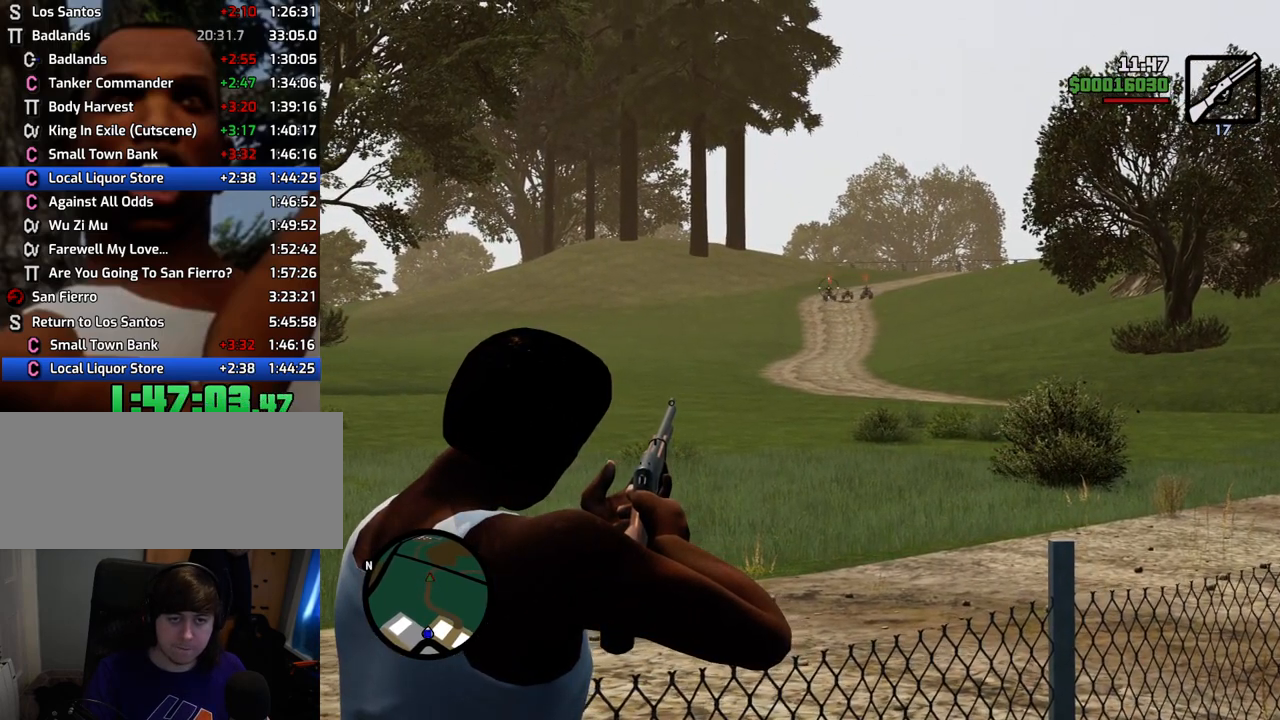
{"keys": [], "mouse": ["right"], "events": [[100, "mouse_left", "down"], [200, "mouse_left", "up"], [234, "mouse_left", "down"], [384, "mouse_left", "up"]]}
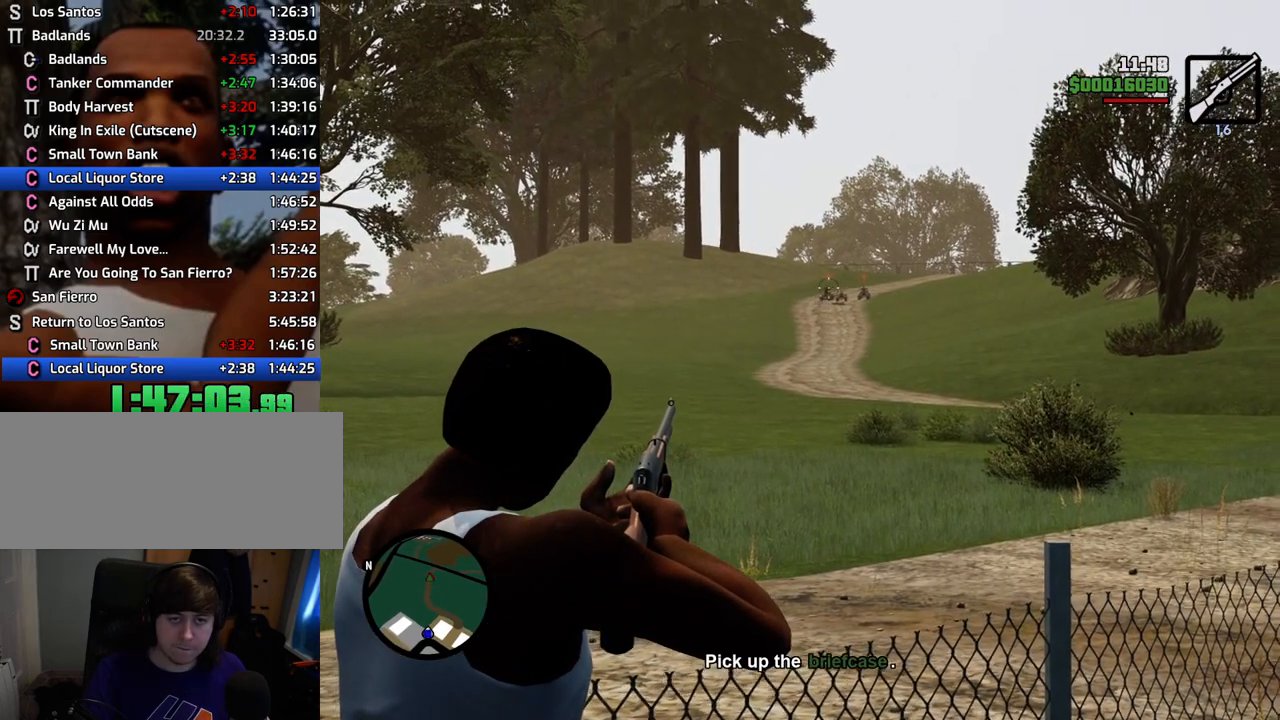
{"keys": [], "mouse": ["left", "right"], "events": [[384, "mouse_left", "down"]]}
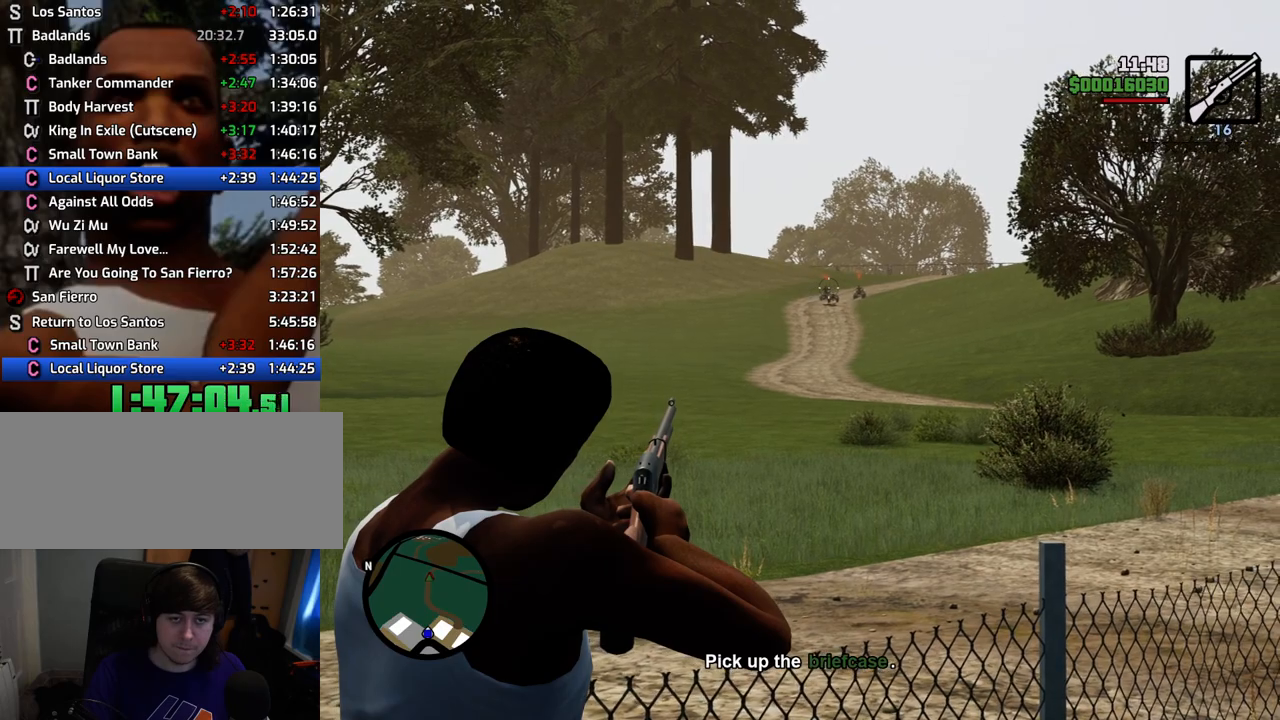
{"keys": [], "mouse": ["right"], "events": [[167, "mouse_left", "up"], [217, "mouse_left", "down"], [351, "mouse_left", "up"], [401, "mouse_left", "down"], [484, "mouse_left", "up"]]}
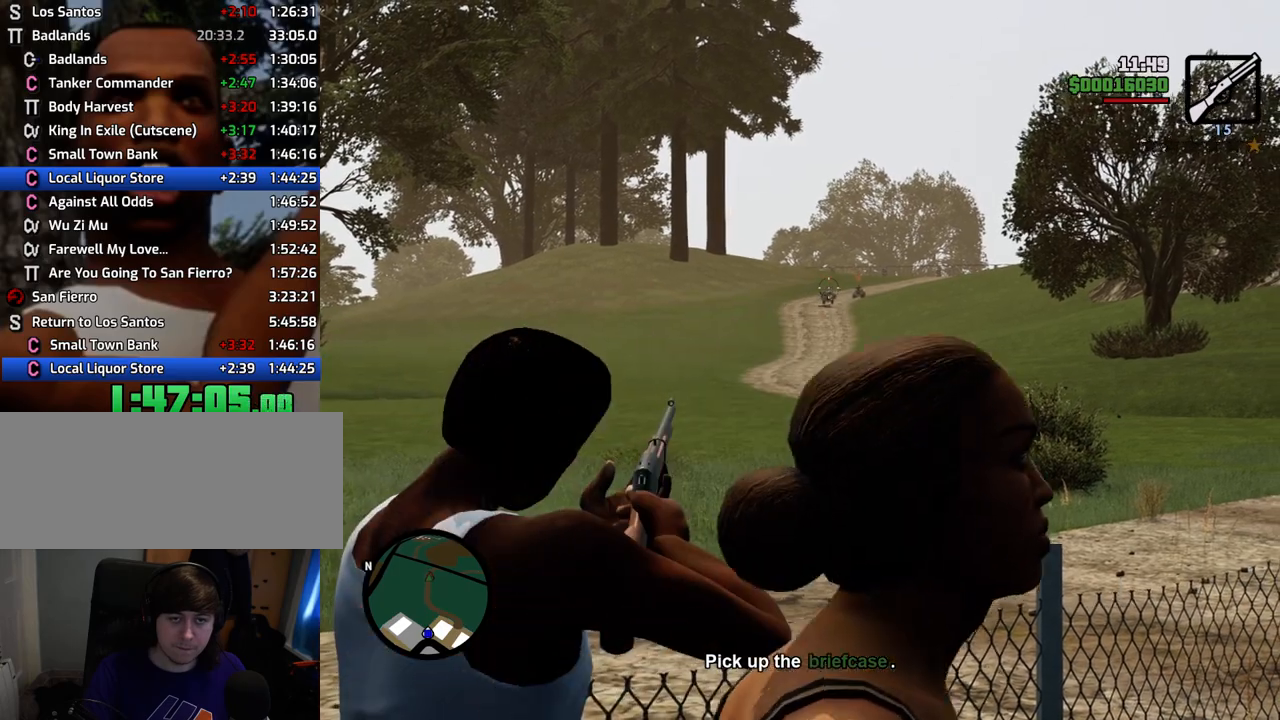
{"keys": [], "mouse": ["right"], "events": []}
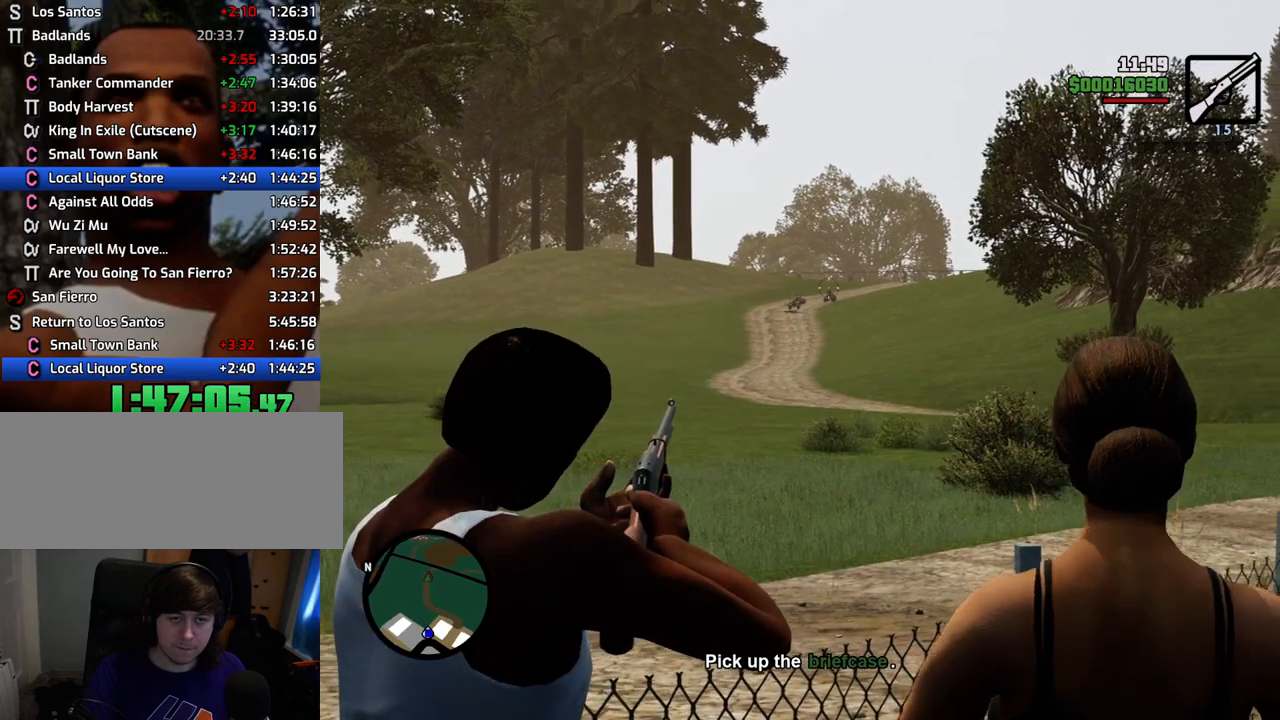
{"keys": [], "mouse": ["left", "right"], "events": [[435, "mouse_left", "down"]]}
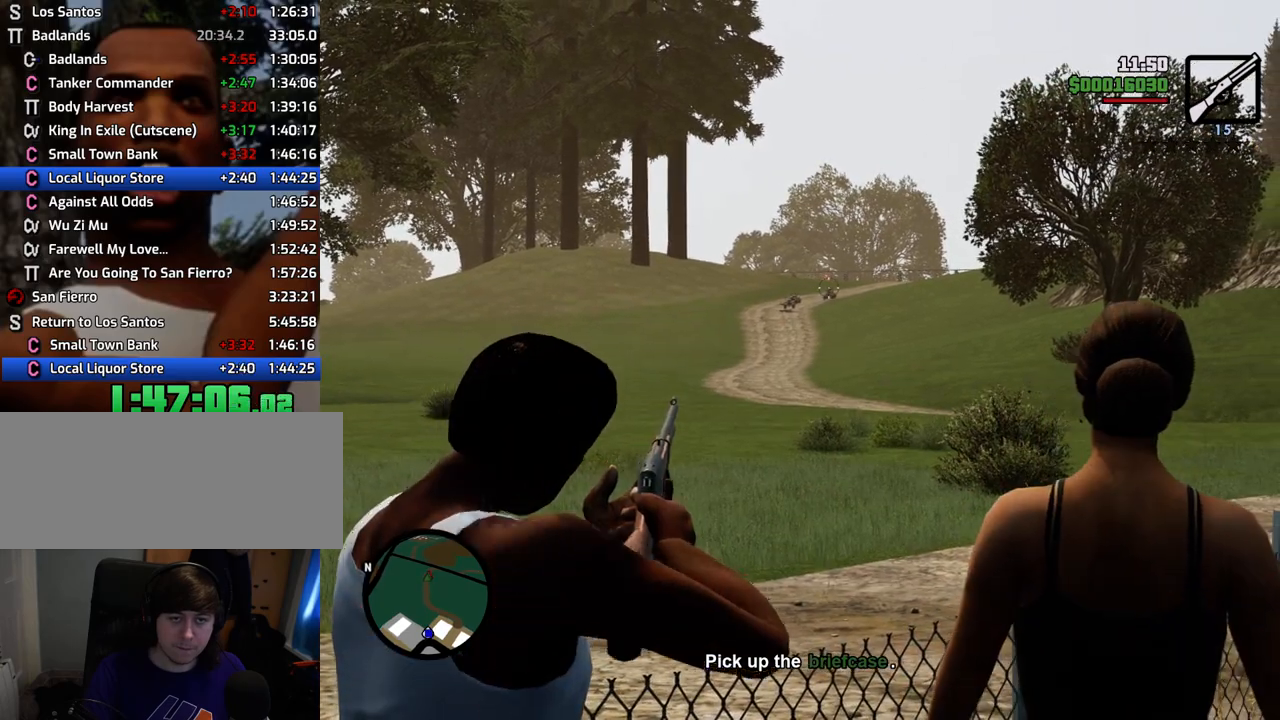
{"keys": [], "mouse": ["right"], "events": [[66, "mouse_left", "up"], [116, "mouse_left", "down"], [217, "mouse_left", "up"]]}
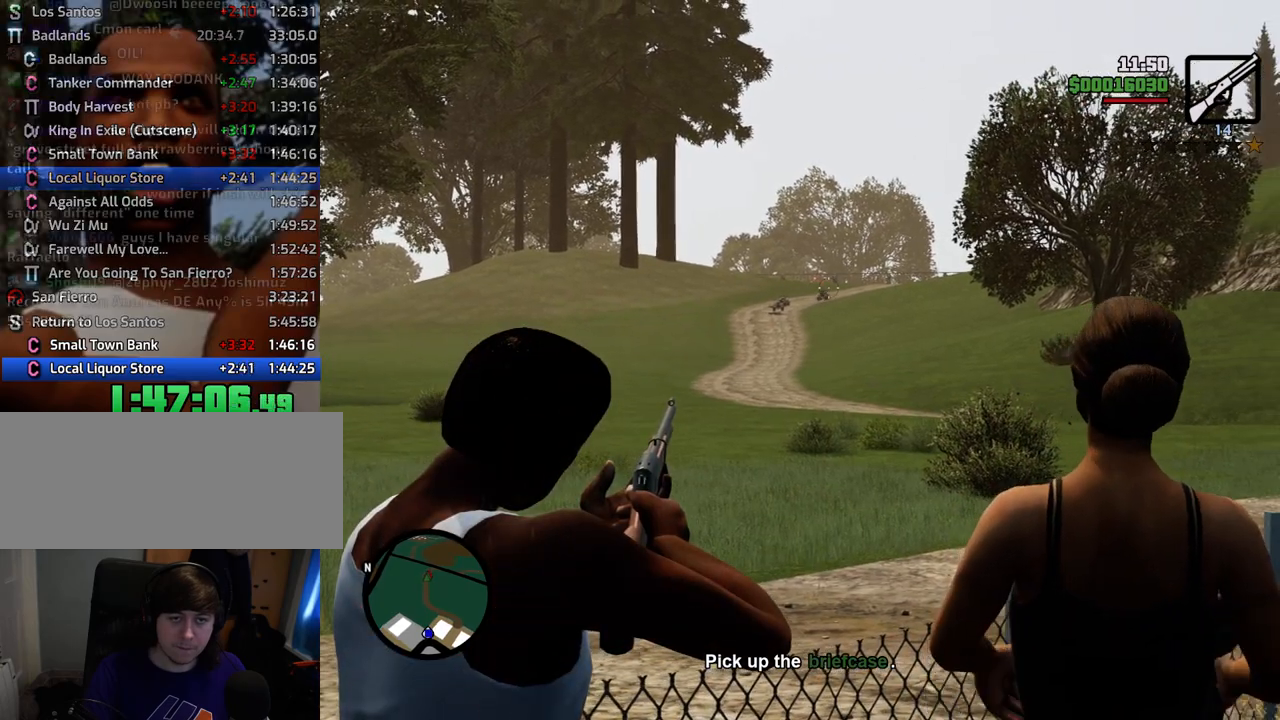
{"keys": [], "mouse": ["left", "right"], "events": [[467, "mouse_left", "down"]]}
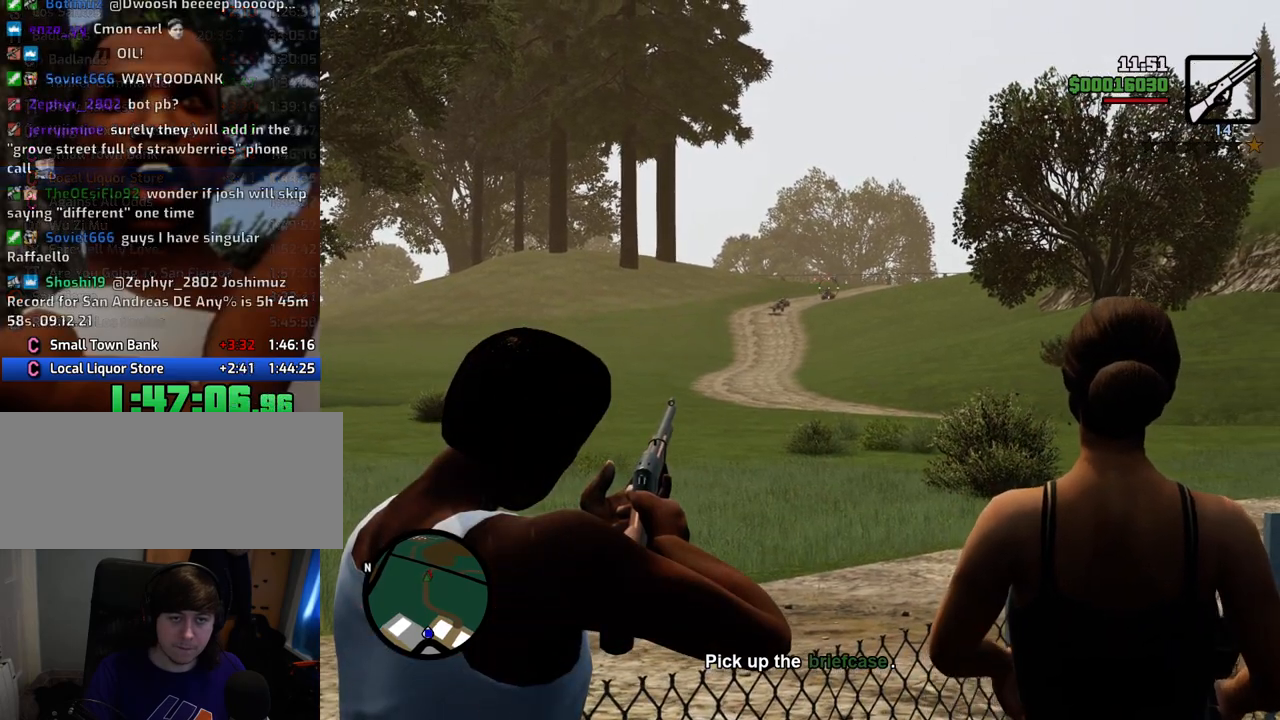
{"keys": [], "mouse": [], "events": [[67, "mouse_left", "up"], [117, "mouse_left", "down"], [217, "mouse_left", "up"], [301, "mouse_left", "down"], [401, "mouse_left", "up"], [501, "mouse_right", "up"]]}
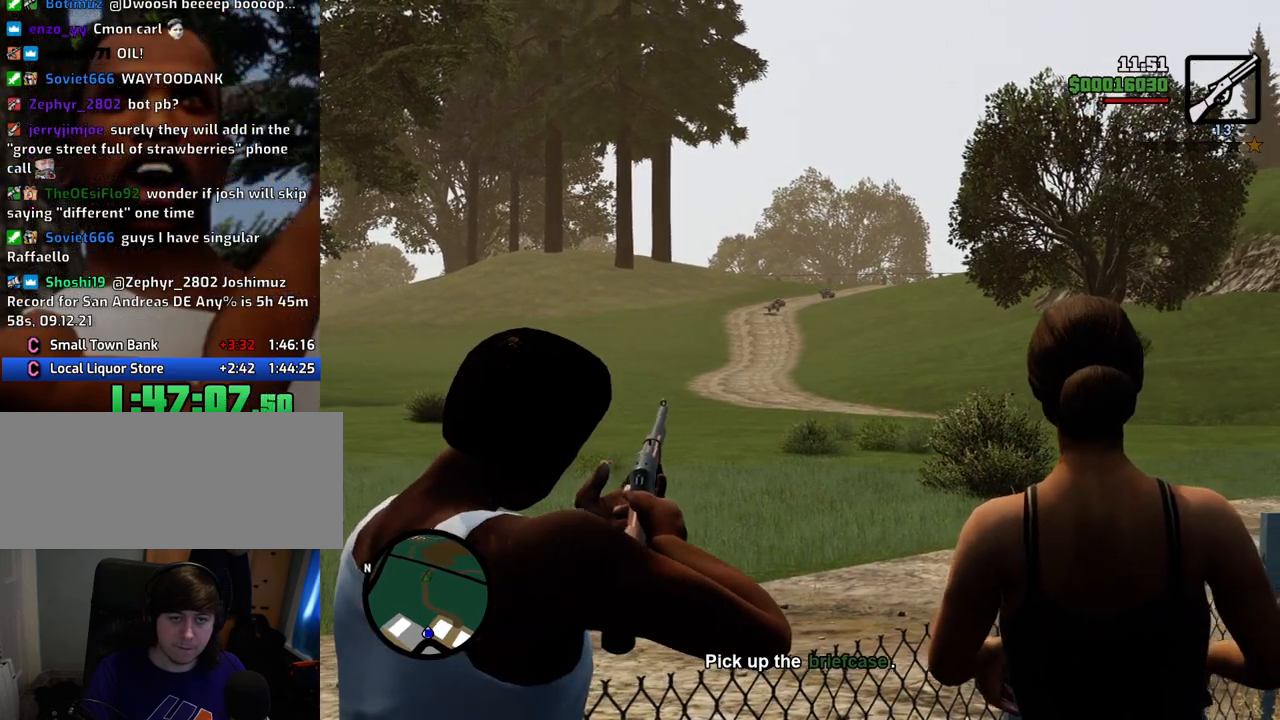
{"keys": ["f"], "mouse": [], "events": [[84, "f", "down"], [84, "mouse_wheel_down", "down"], [134, "mouse_wheel_down", "up"], [184, "f", "up"], [268, "f", "down"], [368, "f", "up"], [468, "f", "down"]]}